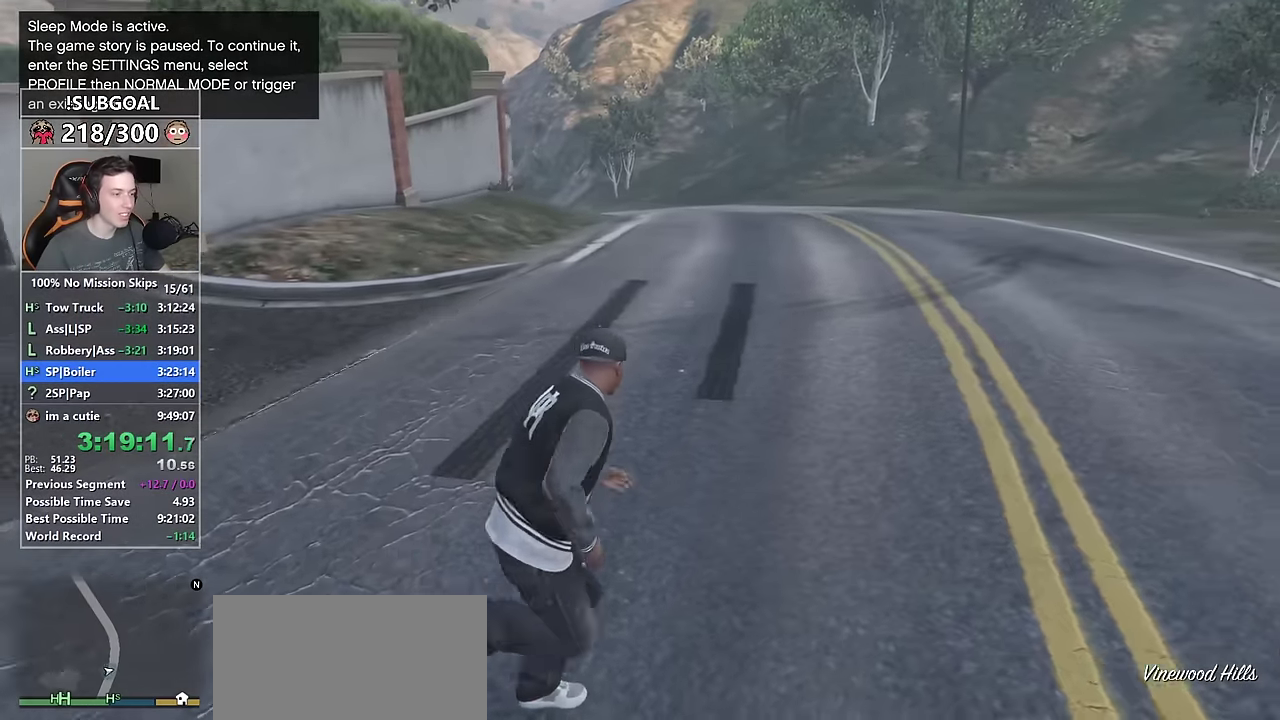
Gameplay with keyboard and mouse; each line is a JSON object with the keys and mouse buttons held at the frame after it. "events" lists presses ("down") and releases ("up") of "1", "2", "3", "4", "5", "6", "7", "8", "a", "c", "caps_lock", "ctrl", "d", "e", "escape", "f", "f1", "f2", "f3", "g", "num4", "num5", "num6", "p", "q", "r", "return", "s", "shift", "space", "tab", "v", "w", "mouse_left", "mouse_middle", "mouse_right", "mouse_mb4", "mouse_mb5", "mouse_wheel_up" and "mouse_wheel_down" between this image and that frame as [ms after this image, input, new state], when the widget could be followed in between. "mouse_left", "mouse_middle", "mouse_right", "mouse_mb4", "mouse_mb5", "mouse_wheel_up", "mouse_wheel_down" = the "left", "middle", "right", "mb4", "mb5", "wheel_up", "wheel_down" buttons of the "mouse" list. No other keys are recorded. Not read: mouse_move.
{"keys": ["a", "shift"], "mouse": [], "events": [[134, "d", "up"], [184, "a", "down"], [284, "w", "up"]]}
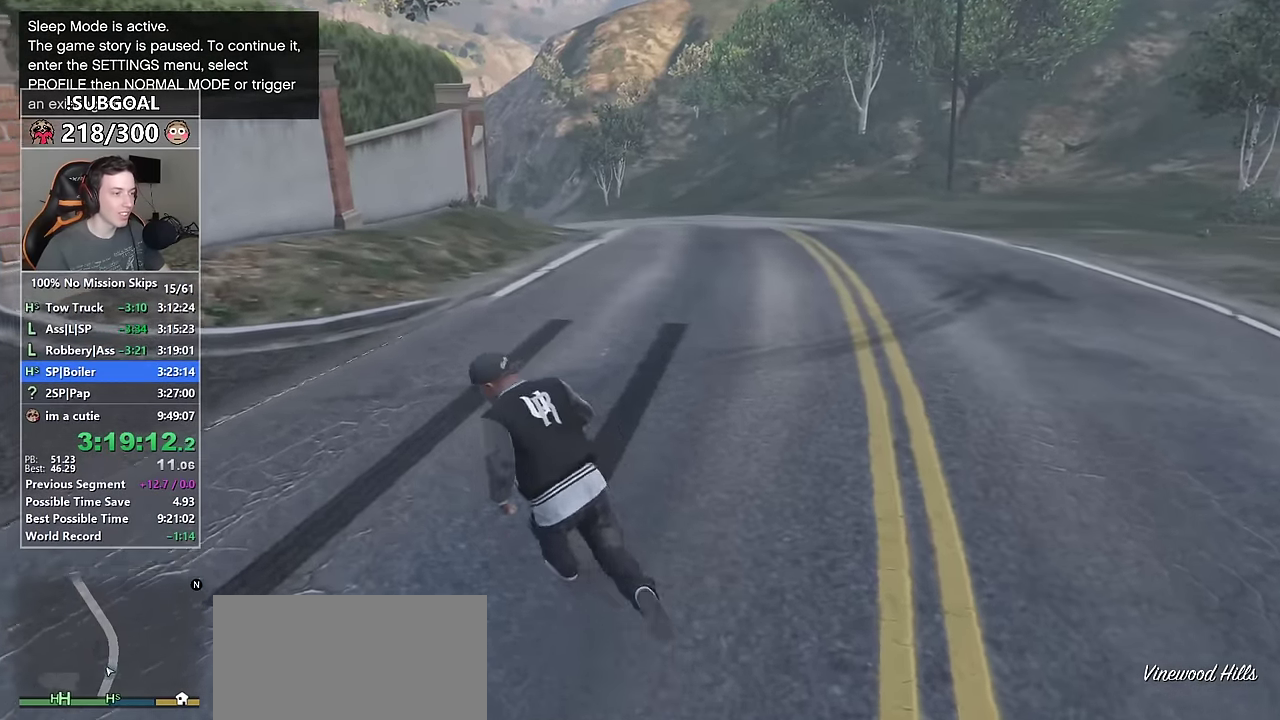
{"keys": ["shift", "w"], "mouse": [], "events": [[17, "s", "down"], [67, "a", "up"], [117, "d", "down"], [167, "s", "up"], [300, "w", "down"], [350, "d", "up"]]}
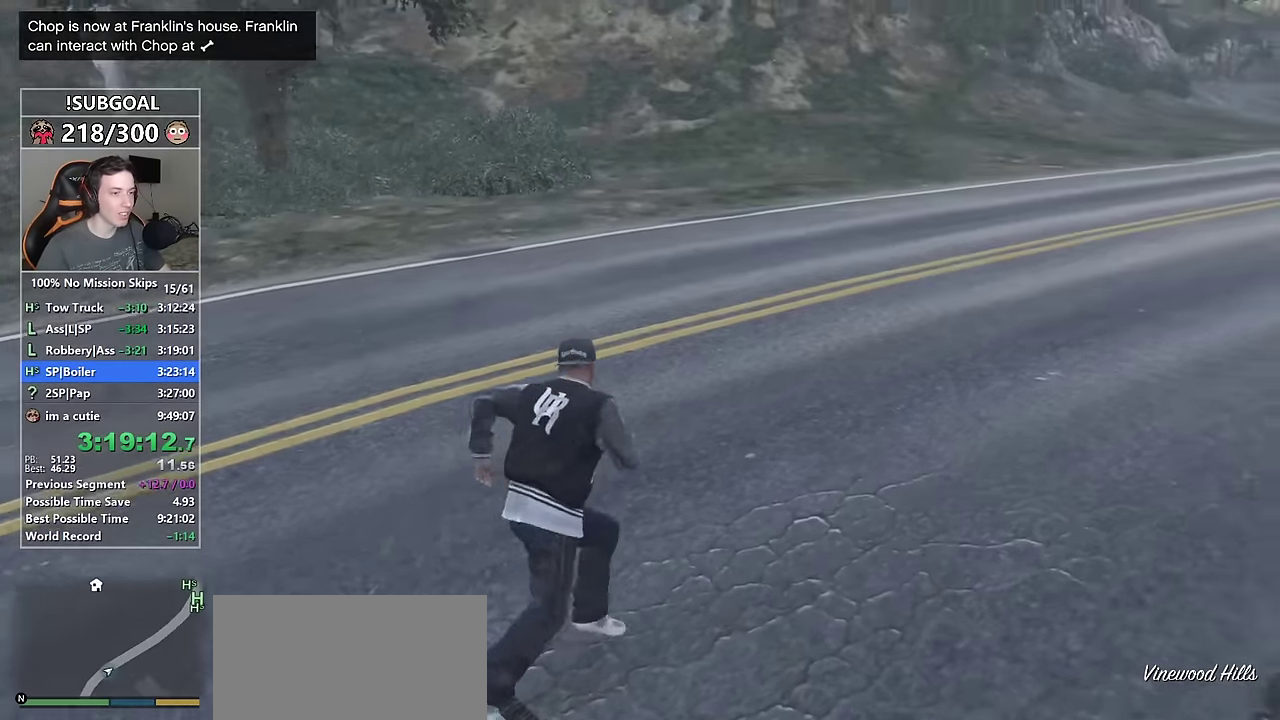
{"keys": ["a", "shift"], "mouse": [], "events": [[34, "a", "down"], [267, "w", "up"]]}
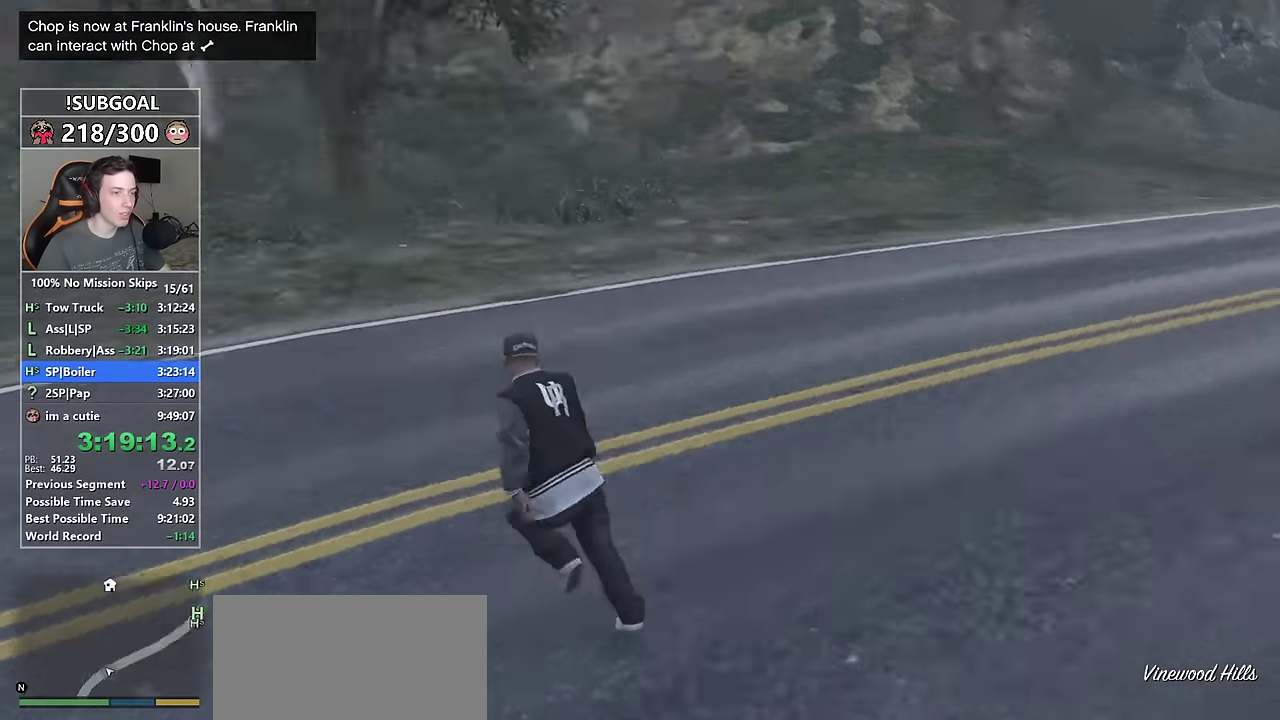
{"keys": ["d", "s", "shift"], "mouse": [], "events": [[50, "s", "down"], [184, "a", "up"], [234, "d", "down"]]}
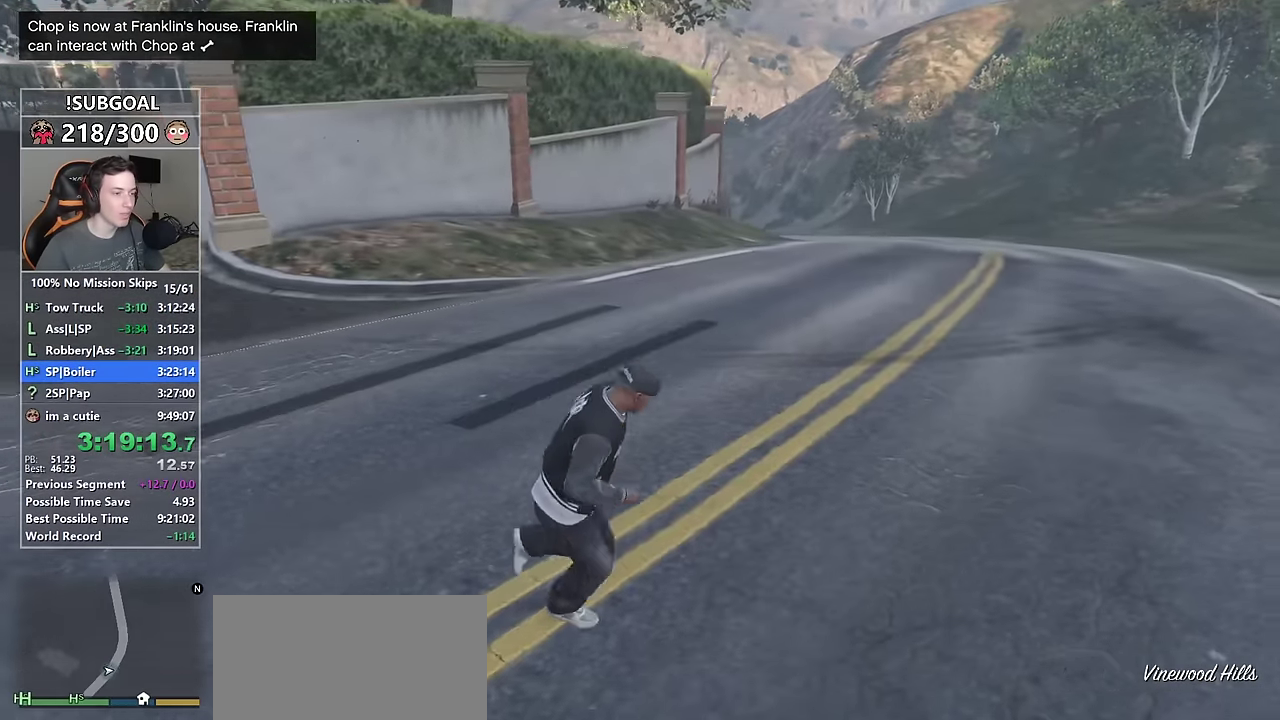
{"keys": ["a", "shift"], "mouse": [], "events": [[150, "a", "down"], [150, "d", "up"], [300, "s", "up"]]}
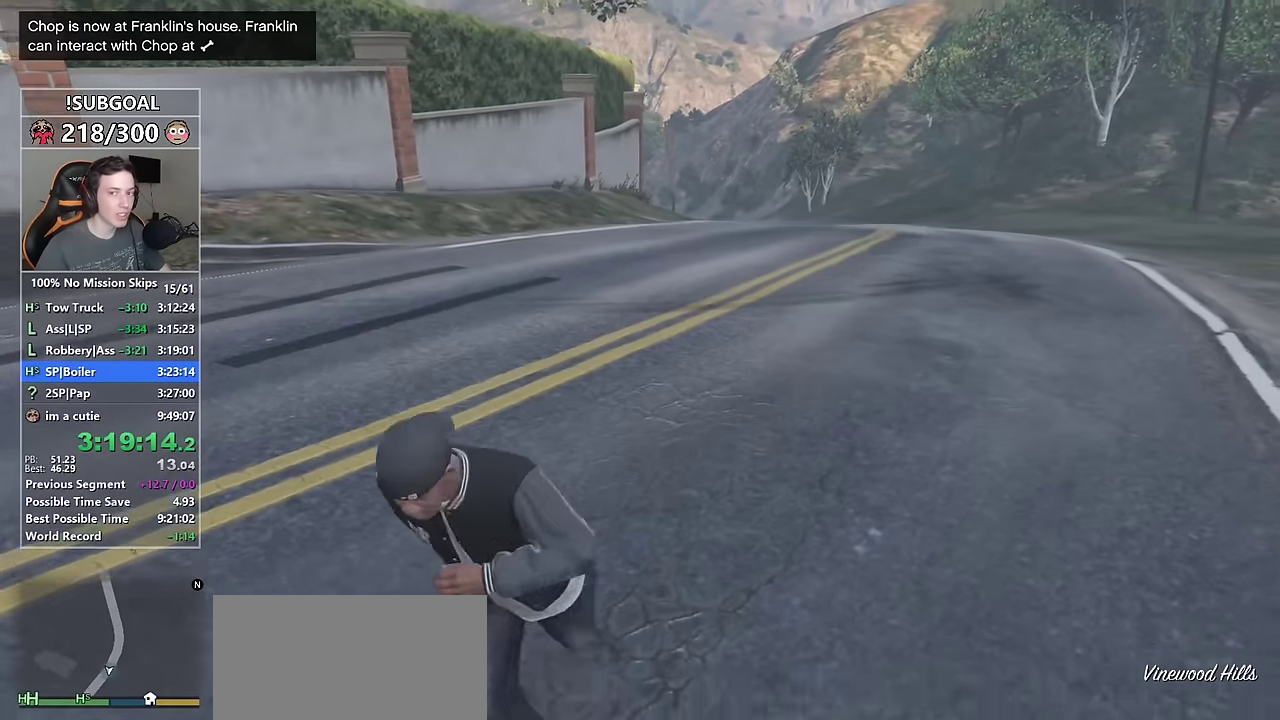
{"keys": ["a", "shift"], "mouse": [], "events": [[34, "w", "down"], [367, "w", "up"]]}
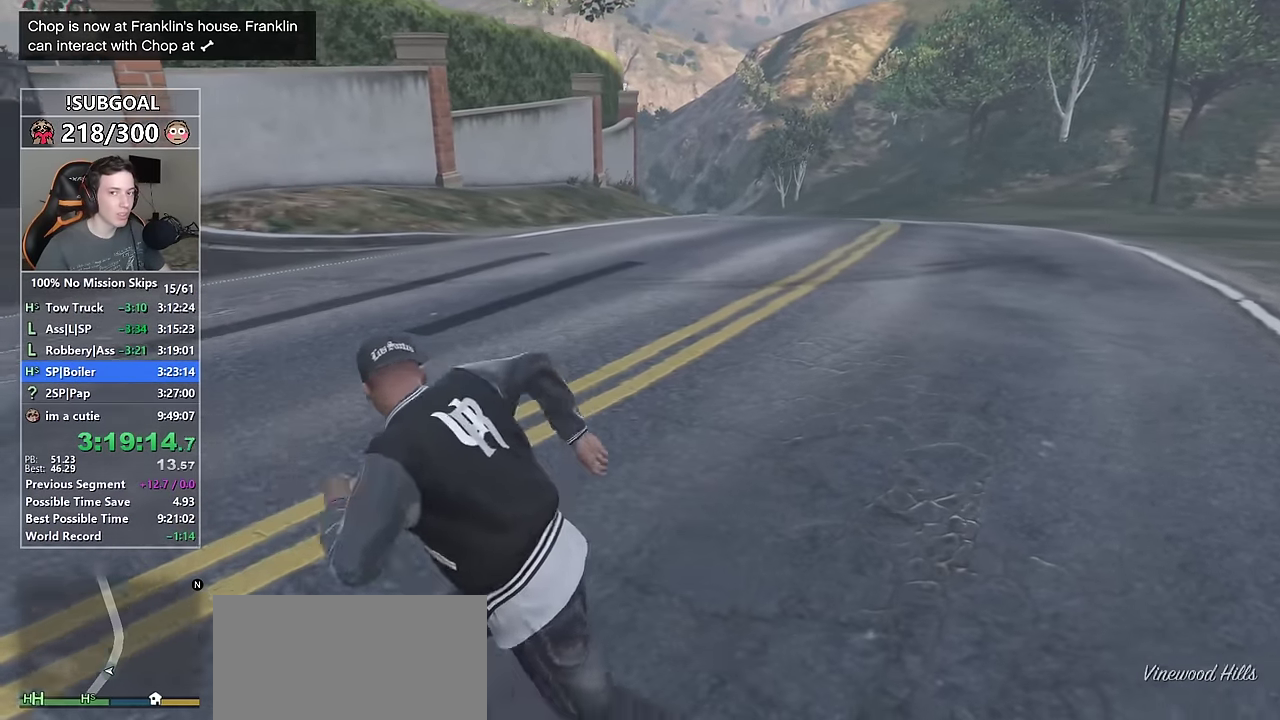
{"keys": ["a", "s", "shift"], "mouse": [], "events": [[417, "s", "down"]]}
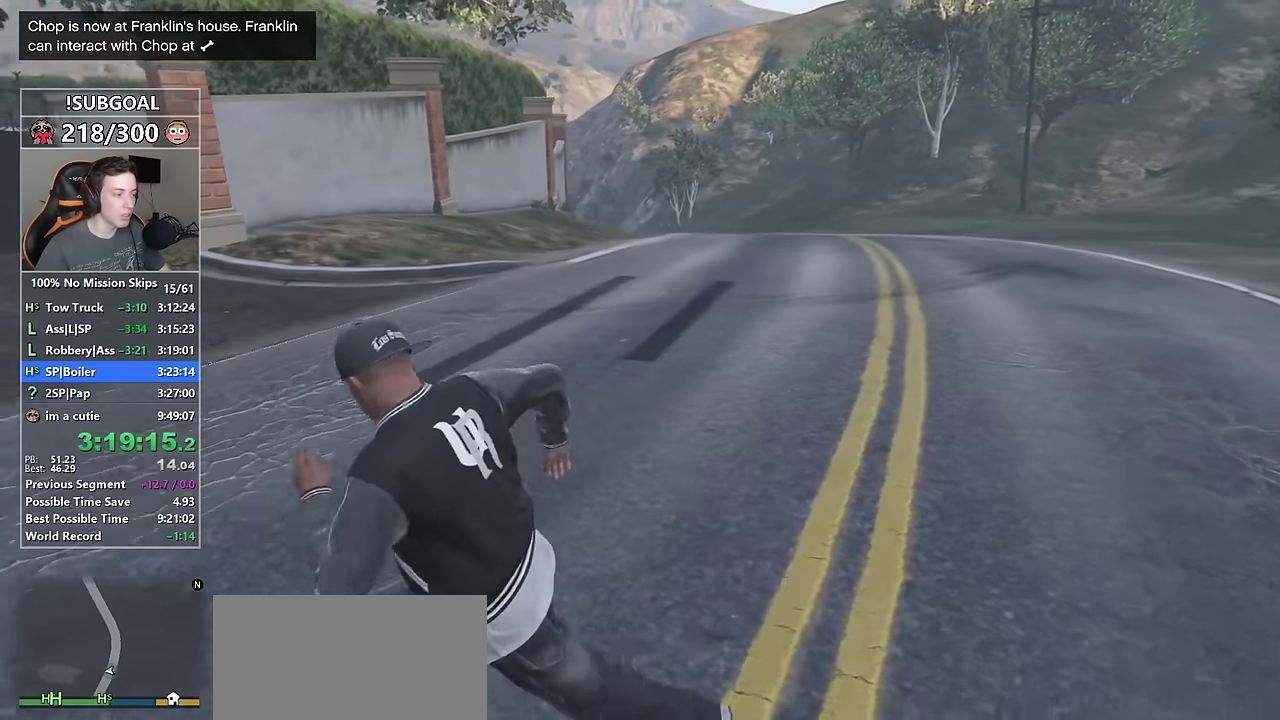
{"keys": ["d", "shift"], "mouse": [], "events": [[17, "a", "up"], [117, "d", "down"], [167, "s", "up"]]}
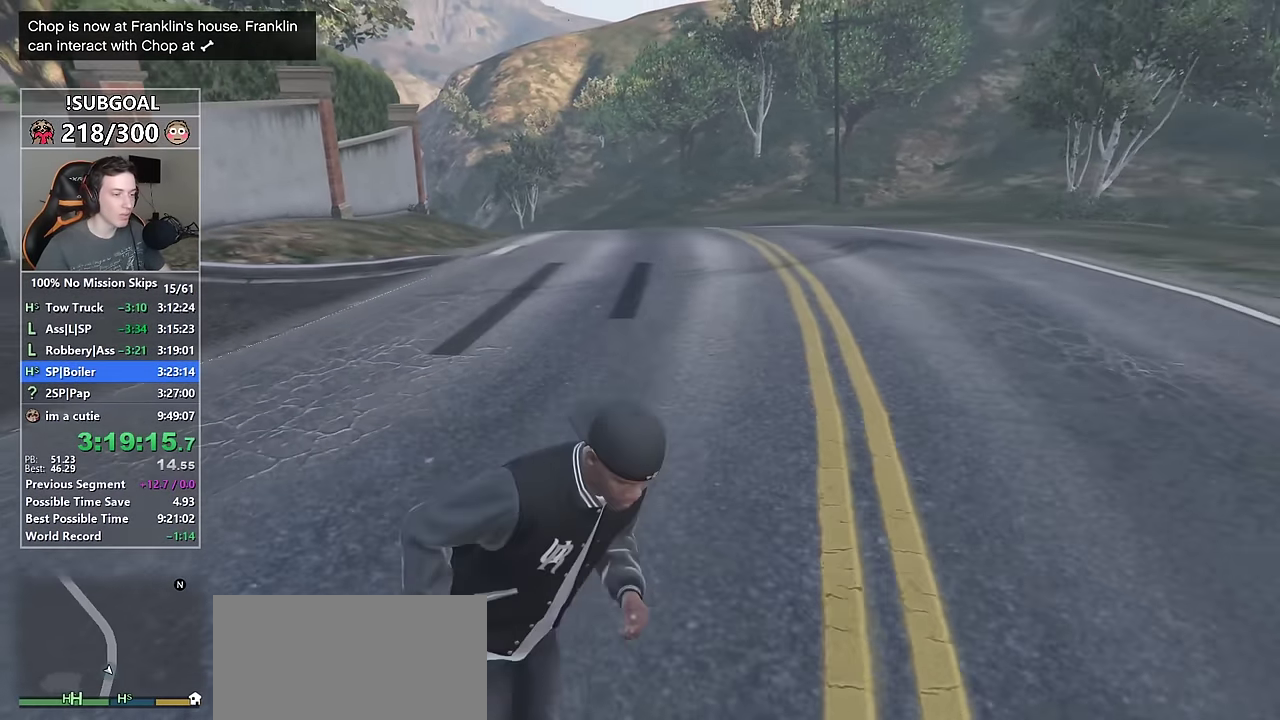
{"keys": ["shift", "w"], "mouse": [], "events": [[167, "w", "down"], [450, "d", "up"]]}
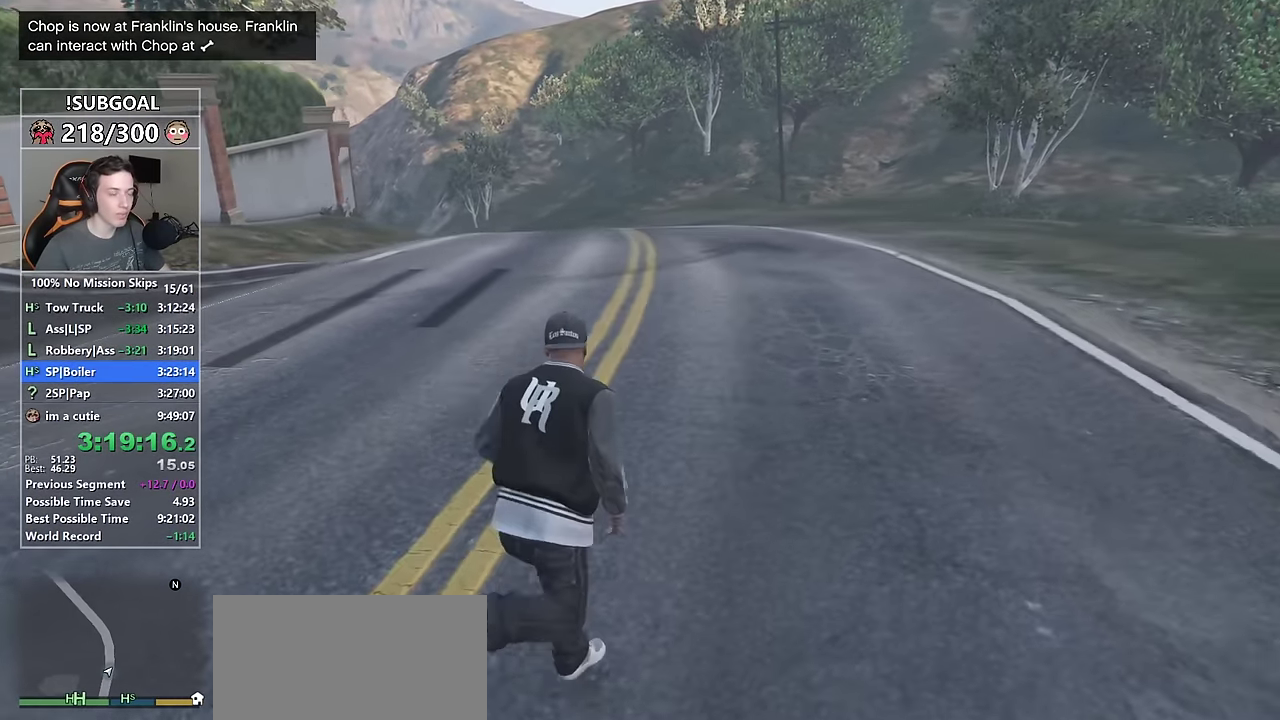
{"keys": ["a", "shift"], "mouse": [], "events": [[100, "a", "down"], [234, "w", "up"]]}
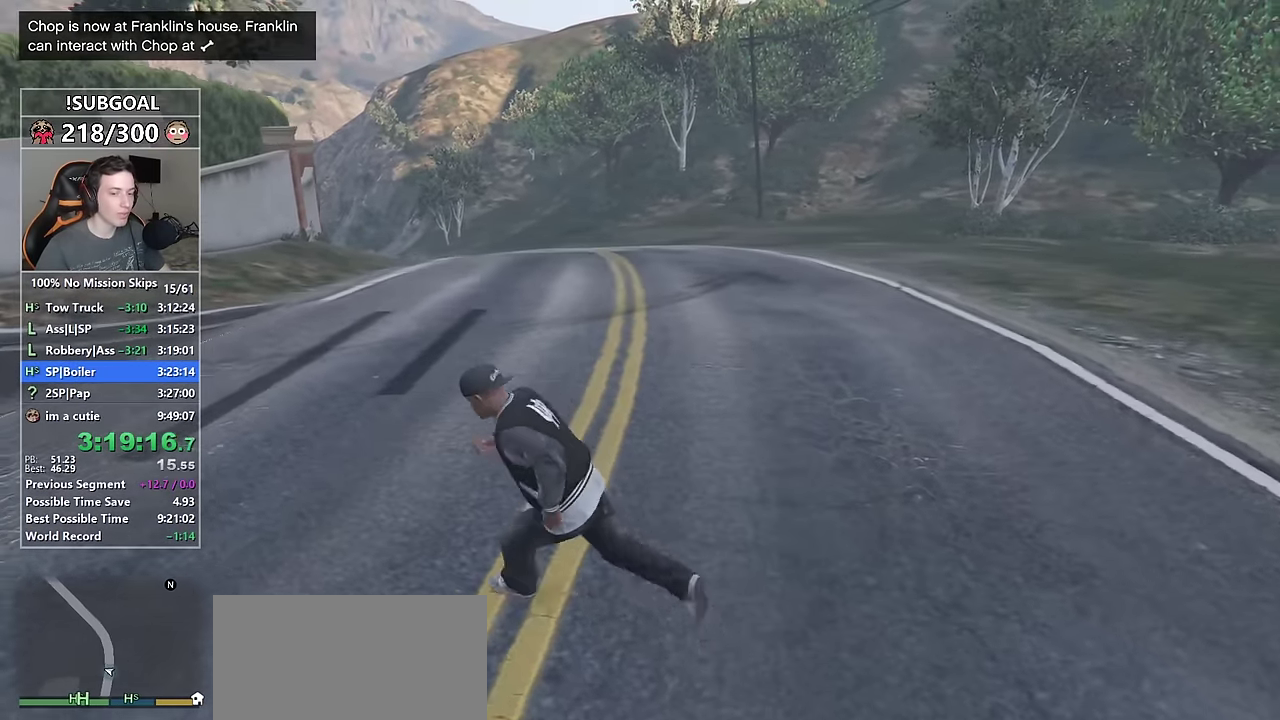
{"keys": ["d", "shift"], "mouse": [], "events": [[17, "s", "down"], [117, "a", "up"], [250, "d", "down"], [350, "s", "up"]]}
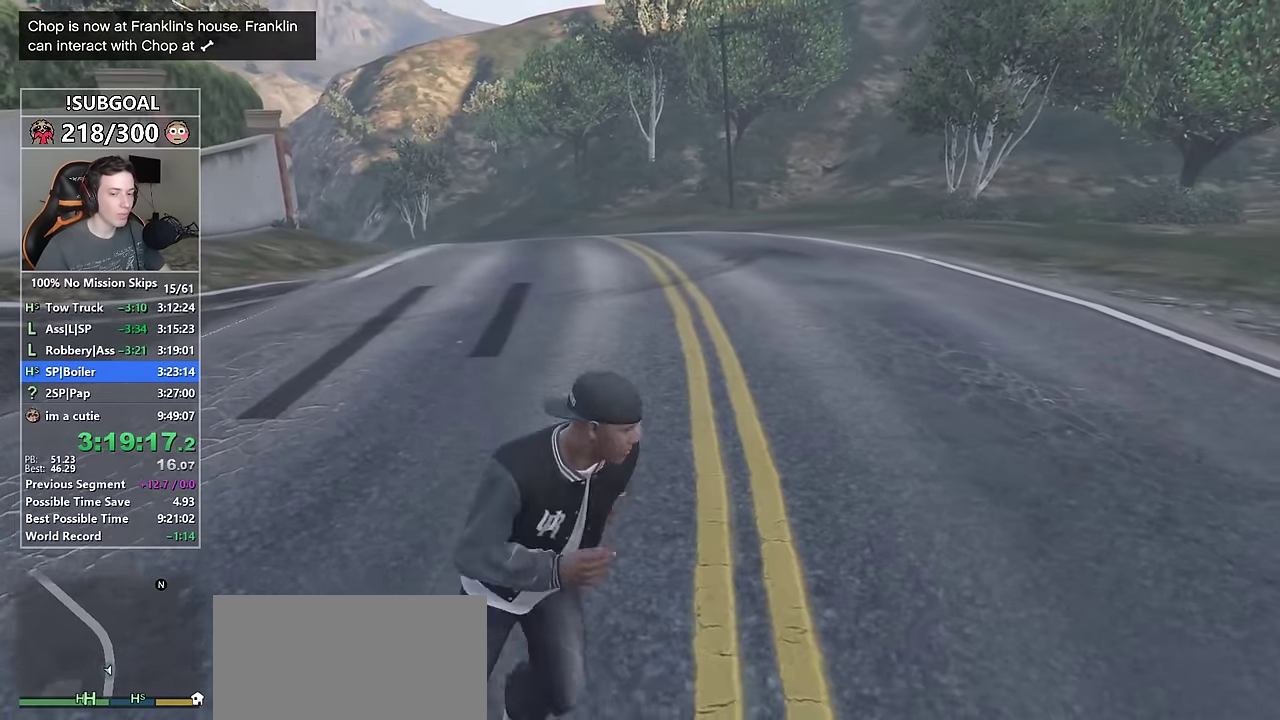
{"keys": ["shift", "w"], "mouse": [], "events": [[167, "w", "down"], [267, "d", "up"]]}
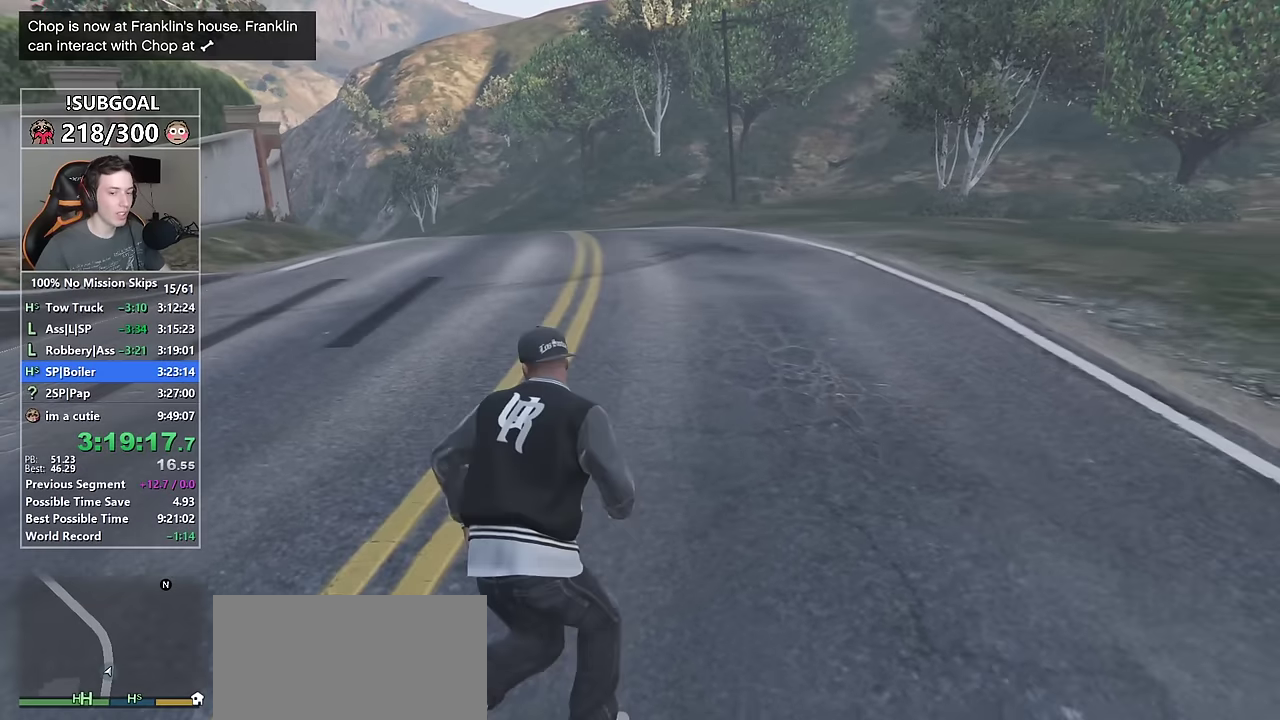
{"keys": ["a", "s", "shift"], "mouse": [], "events": [[50, "a", "down"], [184, "w", "up"], [467, "s", "down"]]}
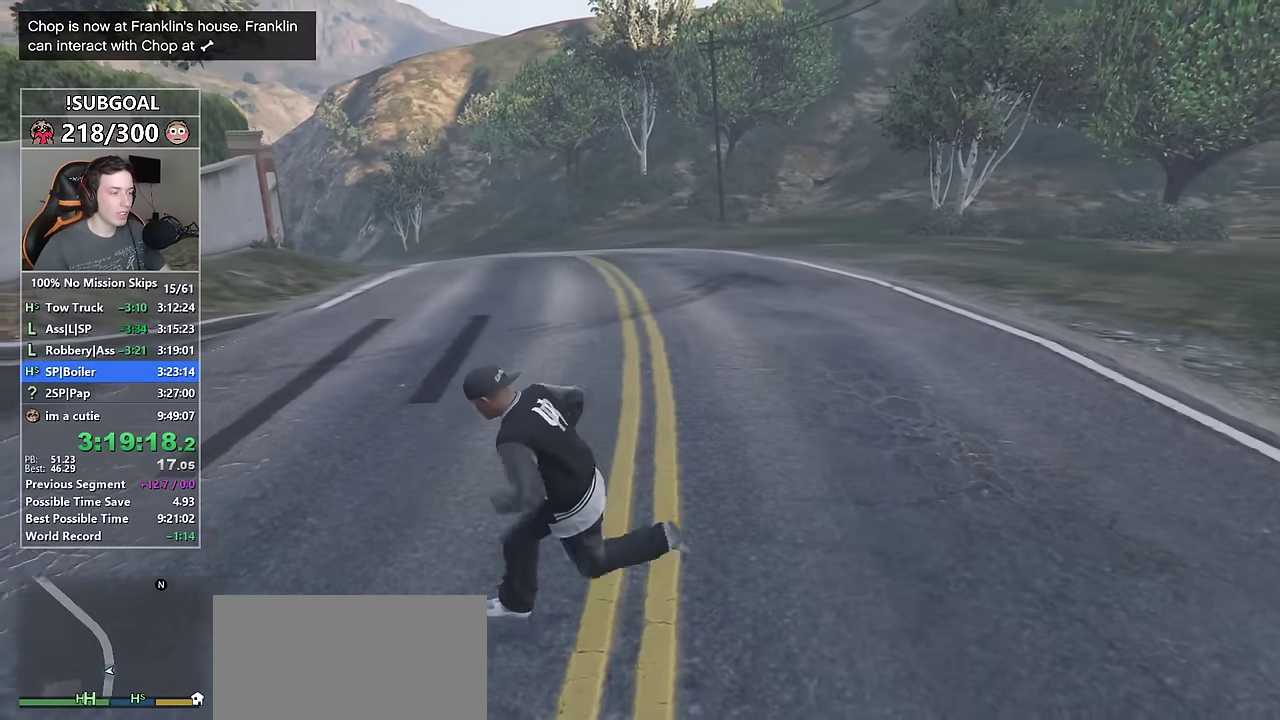
{"keys": ["d", "shift"], "mouse": [], "events": [[17, "a", "up"], [150, "d", "down"], [200, "s", "up"]]}
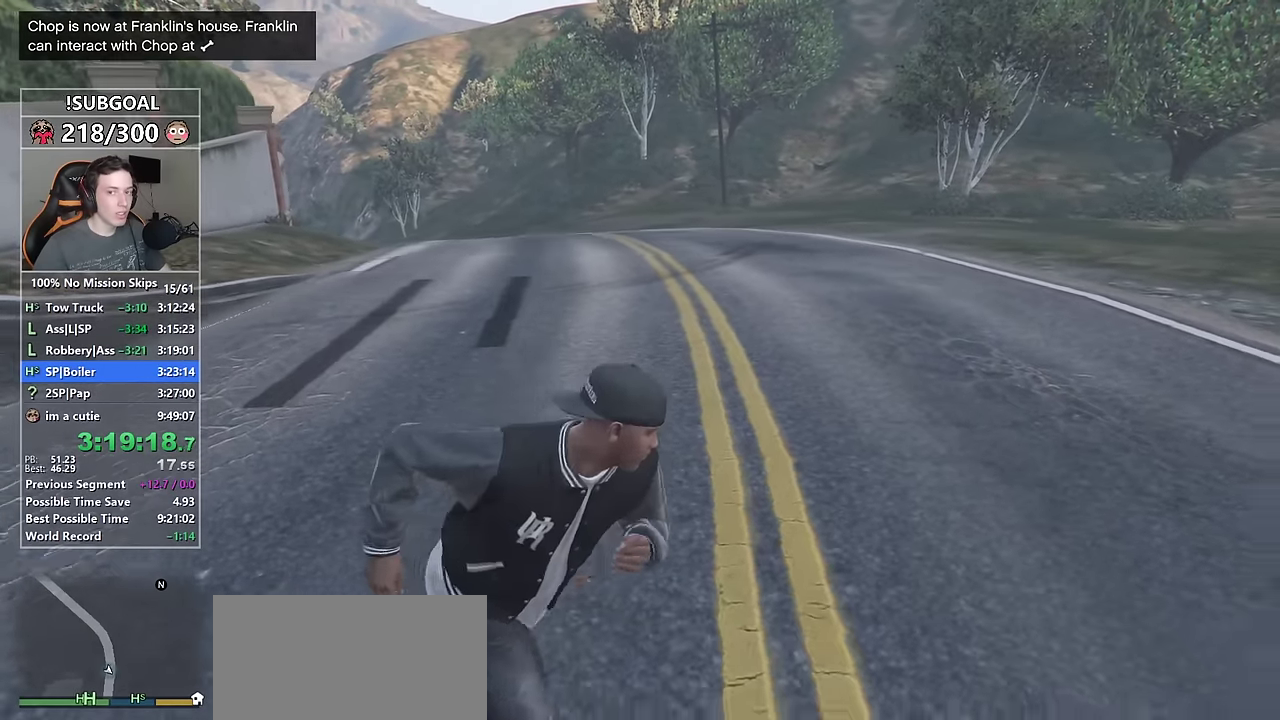
{"keys": ["a", "shift", "w"], "mouse": [], "events": [[134, "w", "down"], [267, "d", "up"], [450, "a", "down"]]}
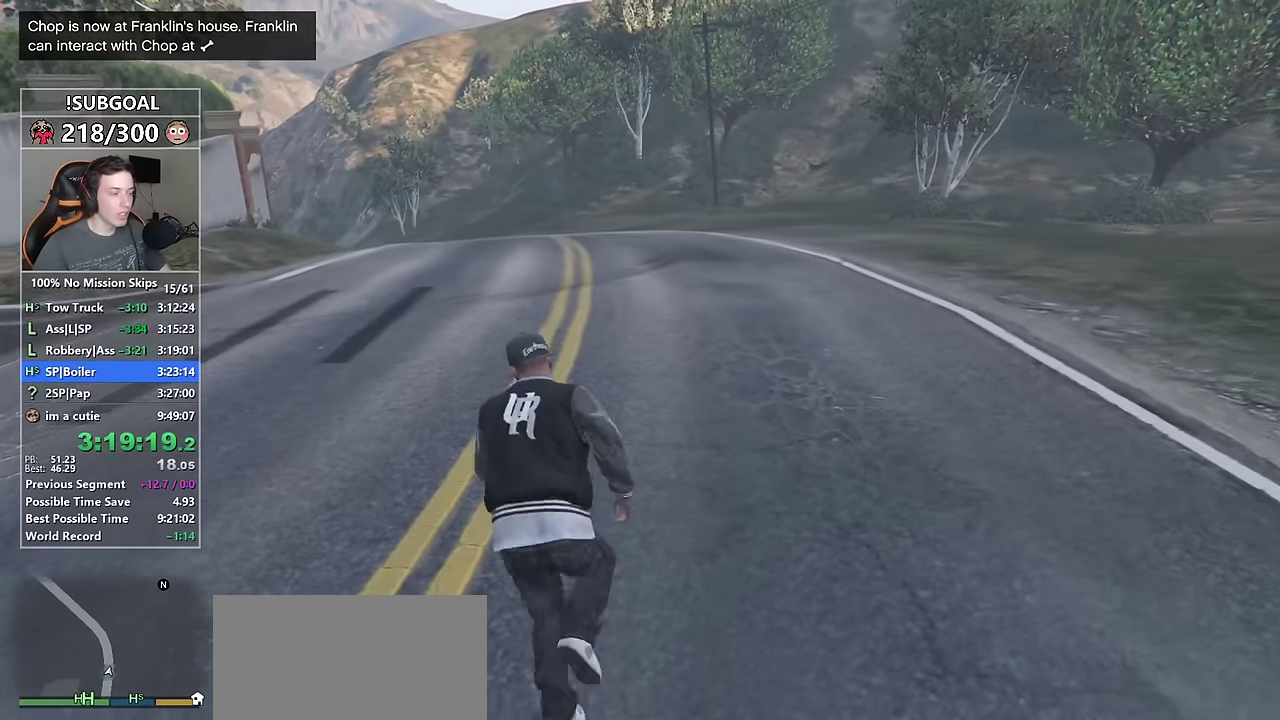
{"keys": ["s", "shift"], "mouse": [], "events": [[134, "w", "up"], [367, "s", "down"], [467, "a", "up"]]}
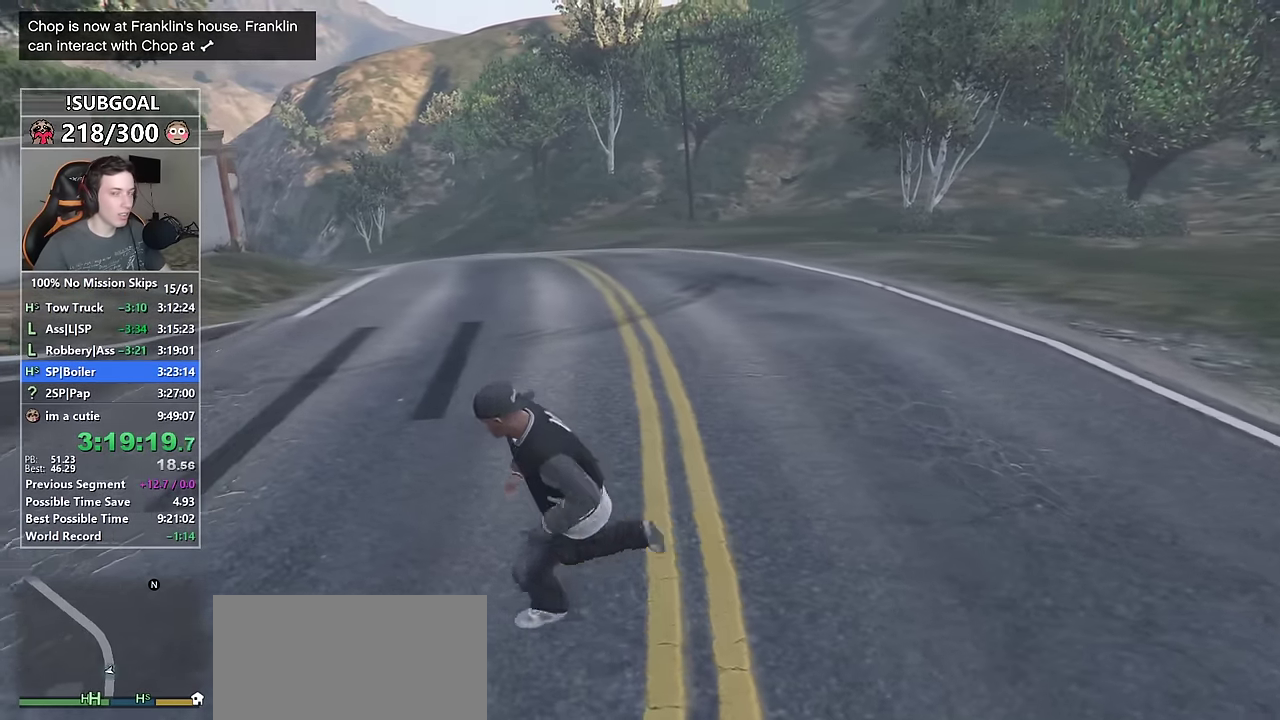
{"keys": ["d", "shift"], "mouse": [], "events": [[17, "d", "down"], [150, "s", "up"]]}
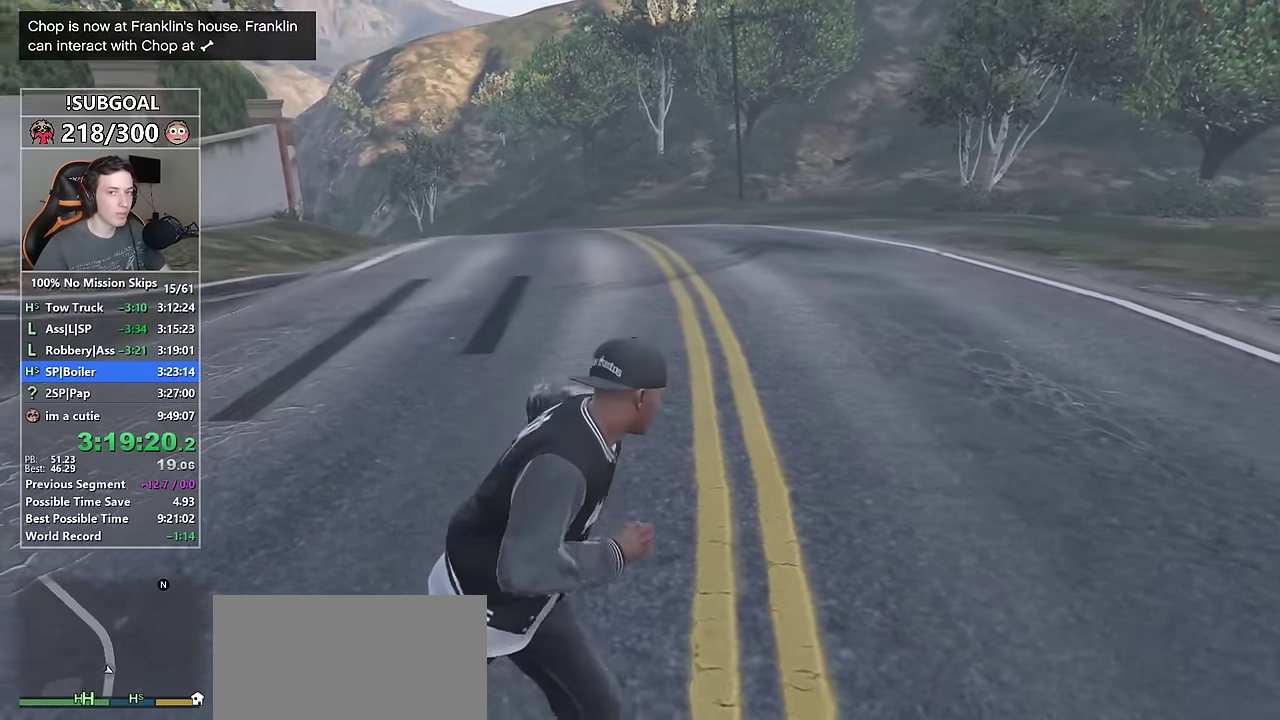
{"keys": ["a", "shift", "w"], "mouse": [], "events": [[84, "w", "down"], [317, "d", "up"], [400, "a", "down"]]}
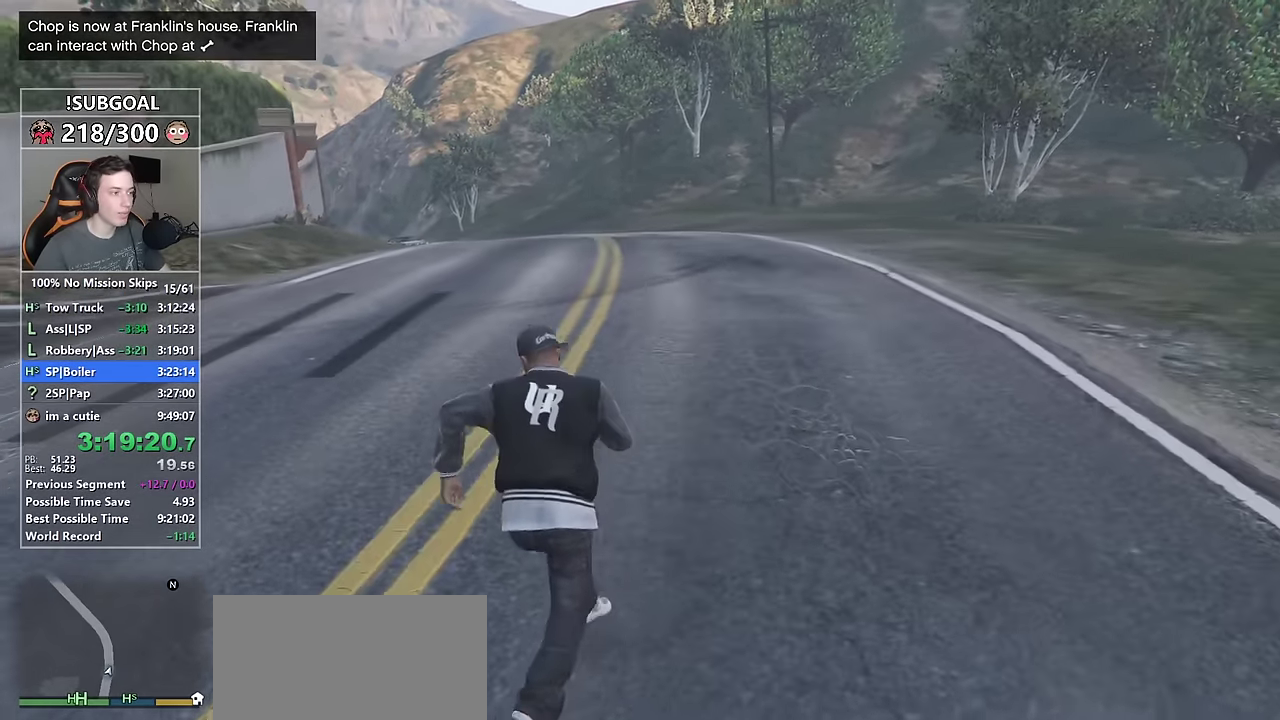
{"keys": ["a", "s", "shift"], "mouse": [], "events": [[50, "w", "up"], [417, "s", "down"]]}
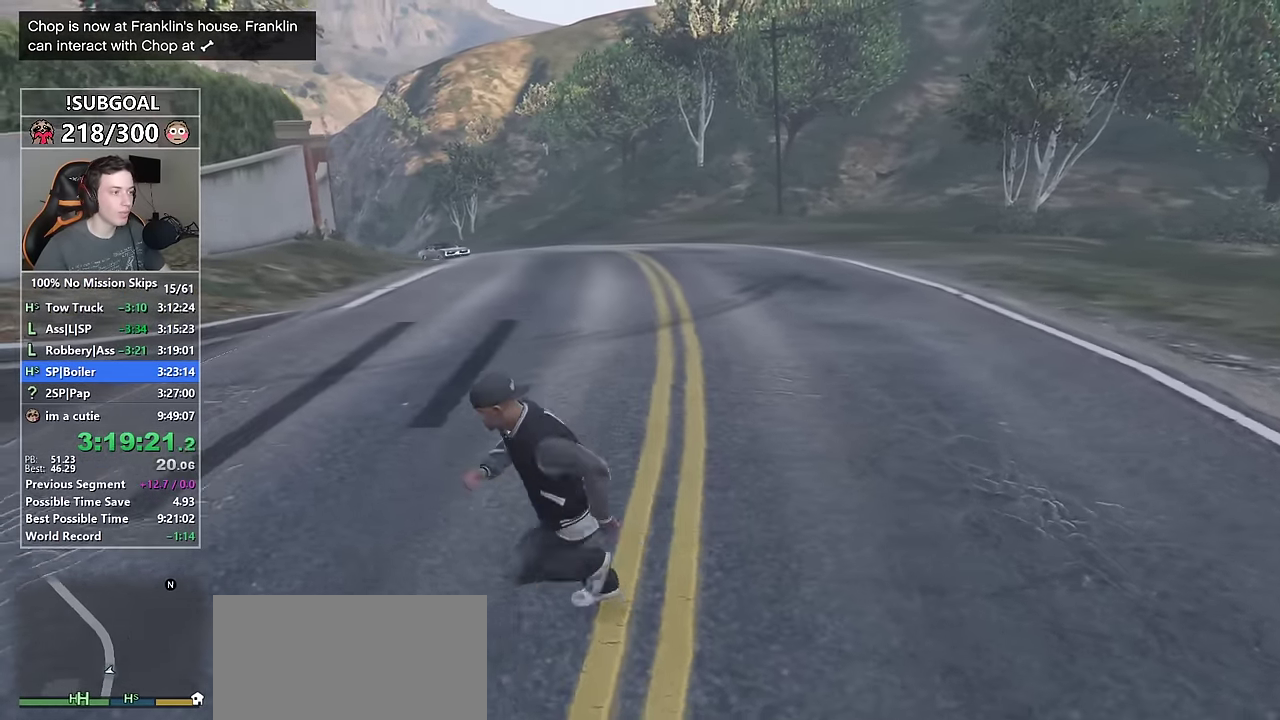
{"keys": ["d", "shift"], "mouse": [], "events": [[67, "a", "up"], [200, "d", "down"], [384, "s", "up"]]}
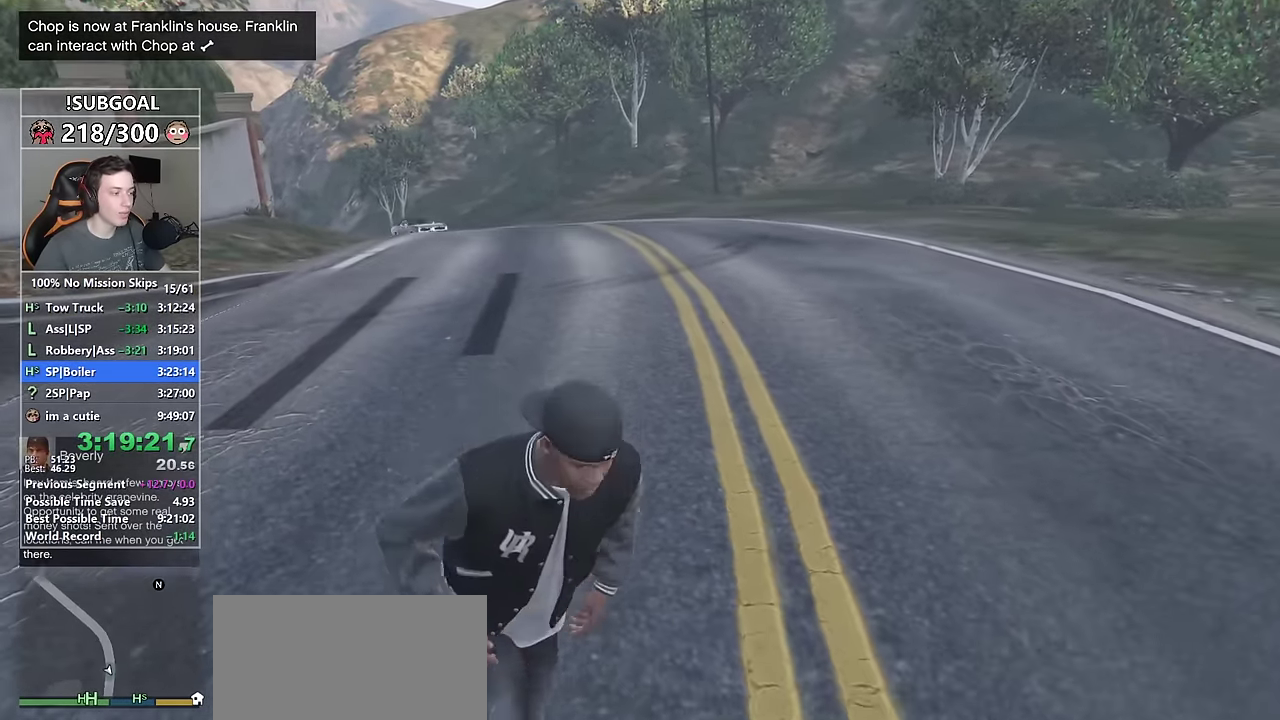
{"keys": ["d", "shift", "w"], "mouse": [], "events": [[450, "w", "down"]]}
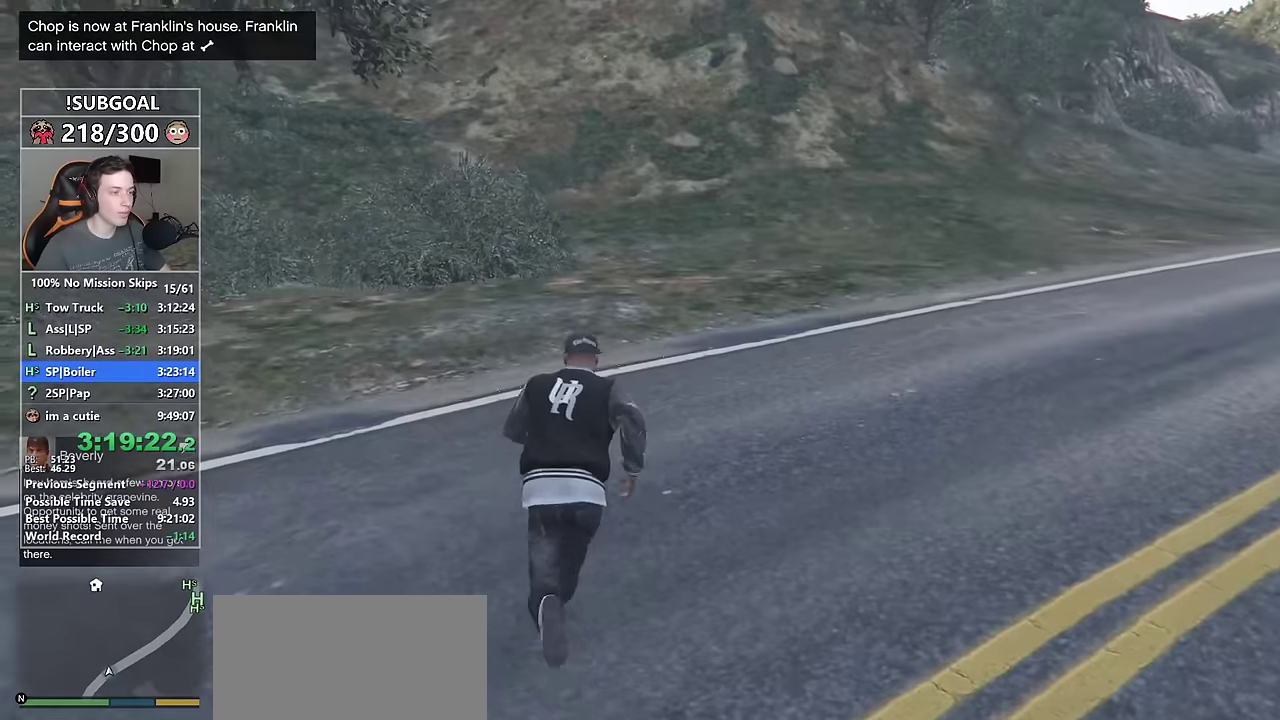
{"keys": ["shift", "w"], "mouse": [], "events": [[333, "d", "up"]]}
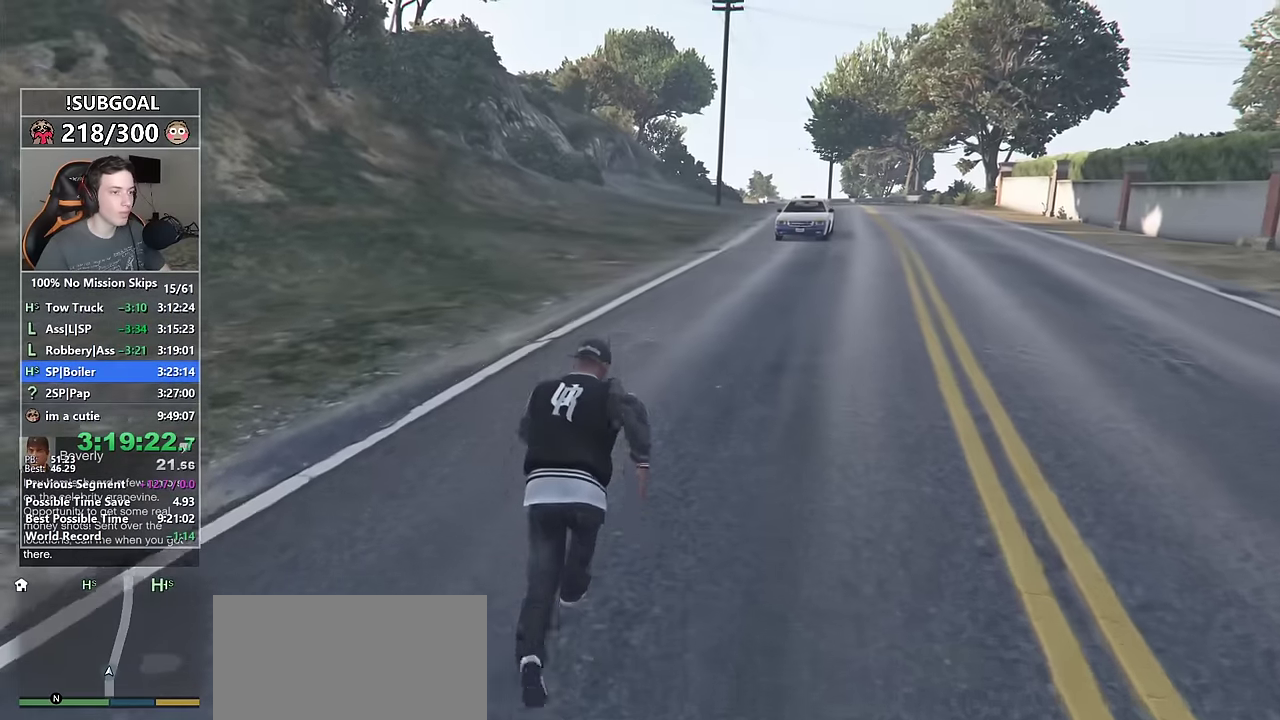
{"keys": ["shift", "w"], "mouse": [], "events": [[300, "d", "down"], [350, "d", "up"]]}
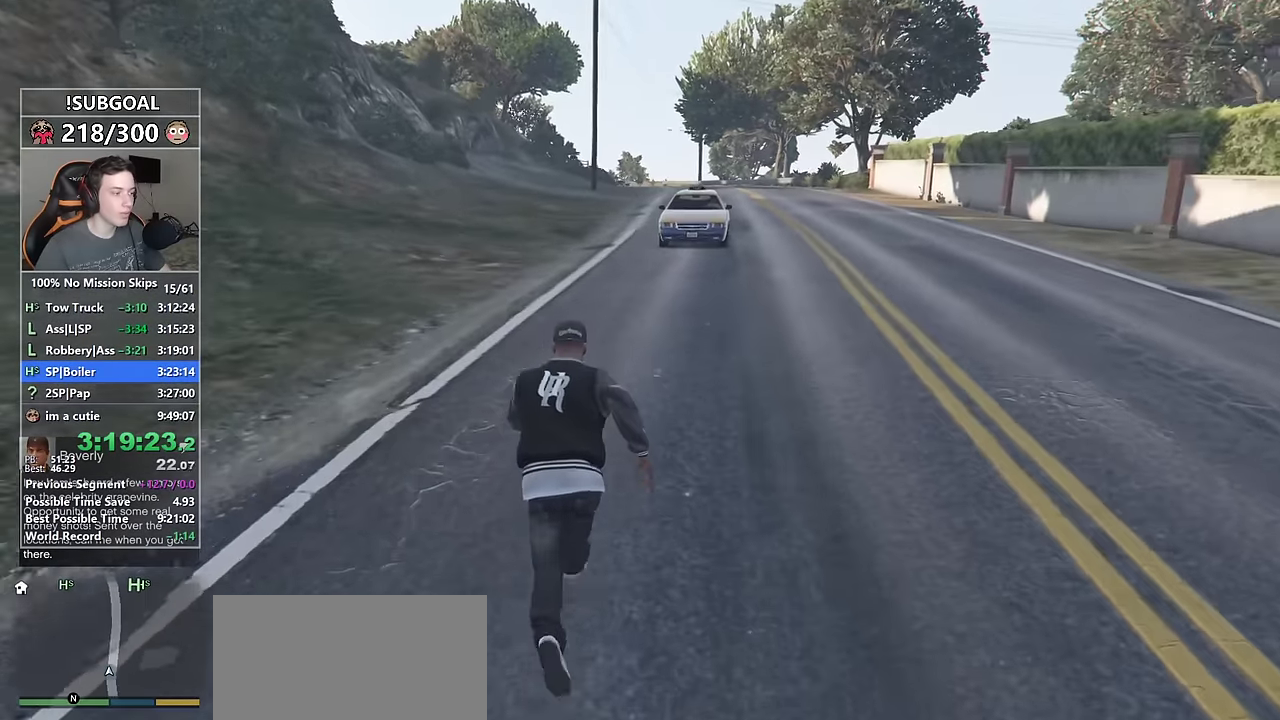
{"keys": ["d", "shift", "w"], "mouse": [], "events": [[133, "d", "down"], [217, "d", "up"], [450, "d", "down"]]}
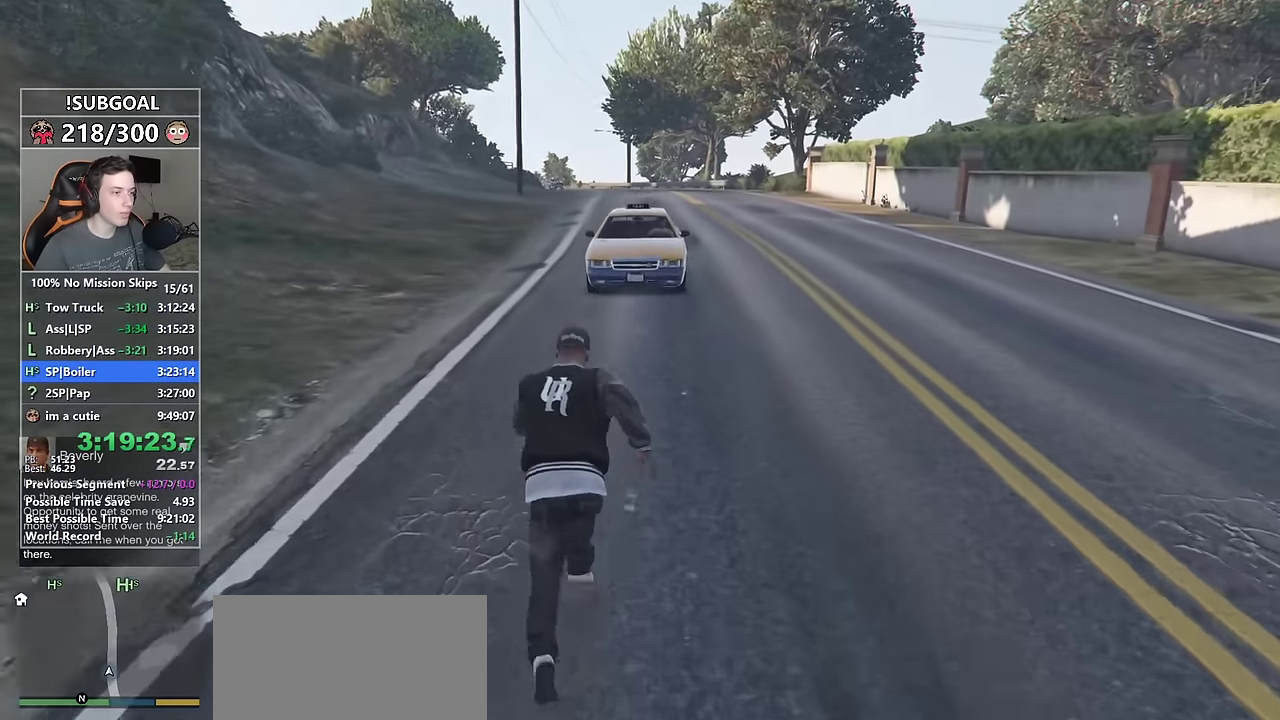
{"keys": ["shift", "w"], "mouse": [], "events": [[100, "d", "up"], [283, "d", "down"], [417, "d", "up"]]}
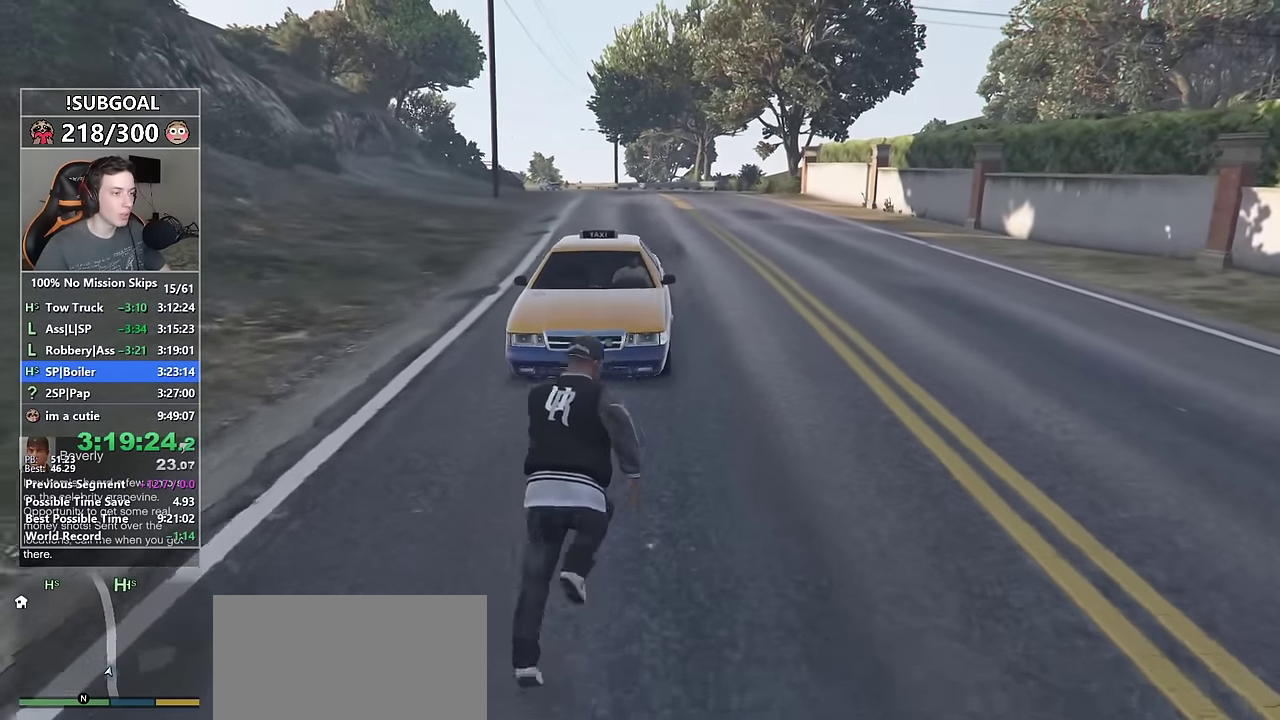
{"keys": ["shift", "w"], "mouse": [], "events": [[67, "d", "down"], [200, "d", "up"], [300, "d", "down"], [350, "d", "up"]]}
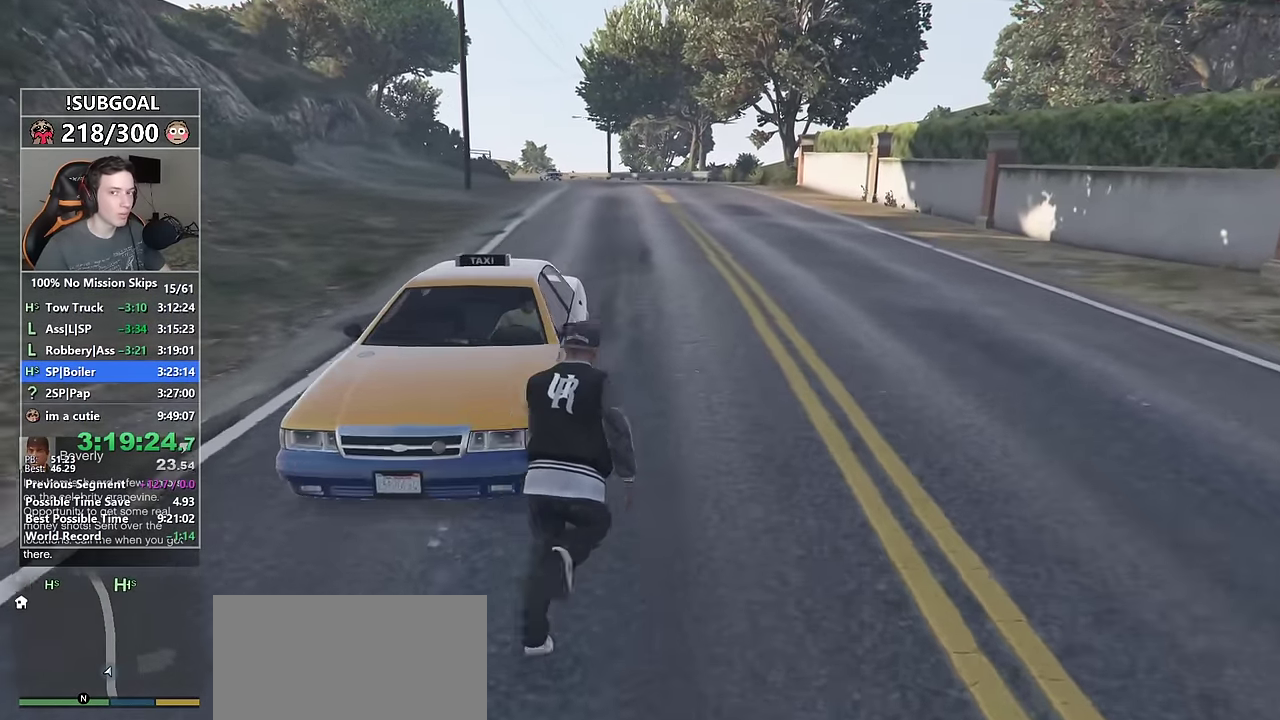
{"keys": [], "mouse": [], "events": [[217, "f", "down"], [267, "f", "up"], [267, "shift", "up"], [267, "w", "up"]]}
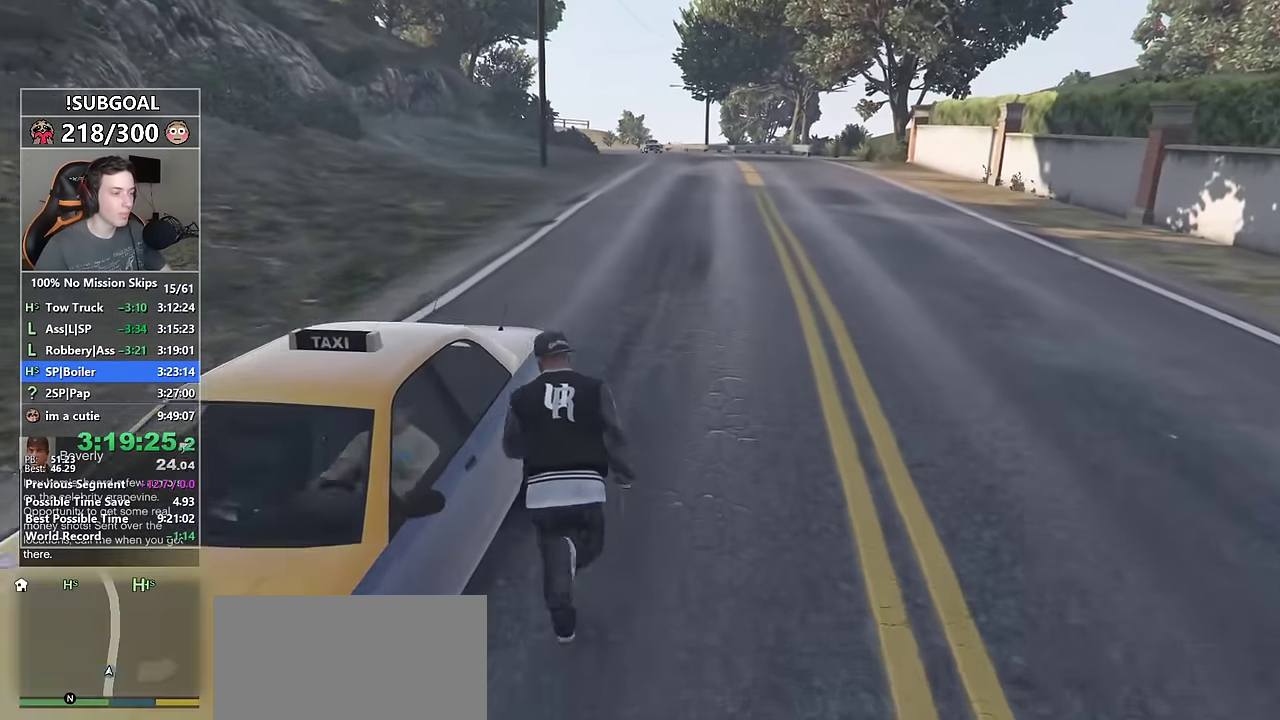
{"keys": ["p"], "mouse": [], "events": [[467, "p", "down"]]}
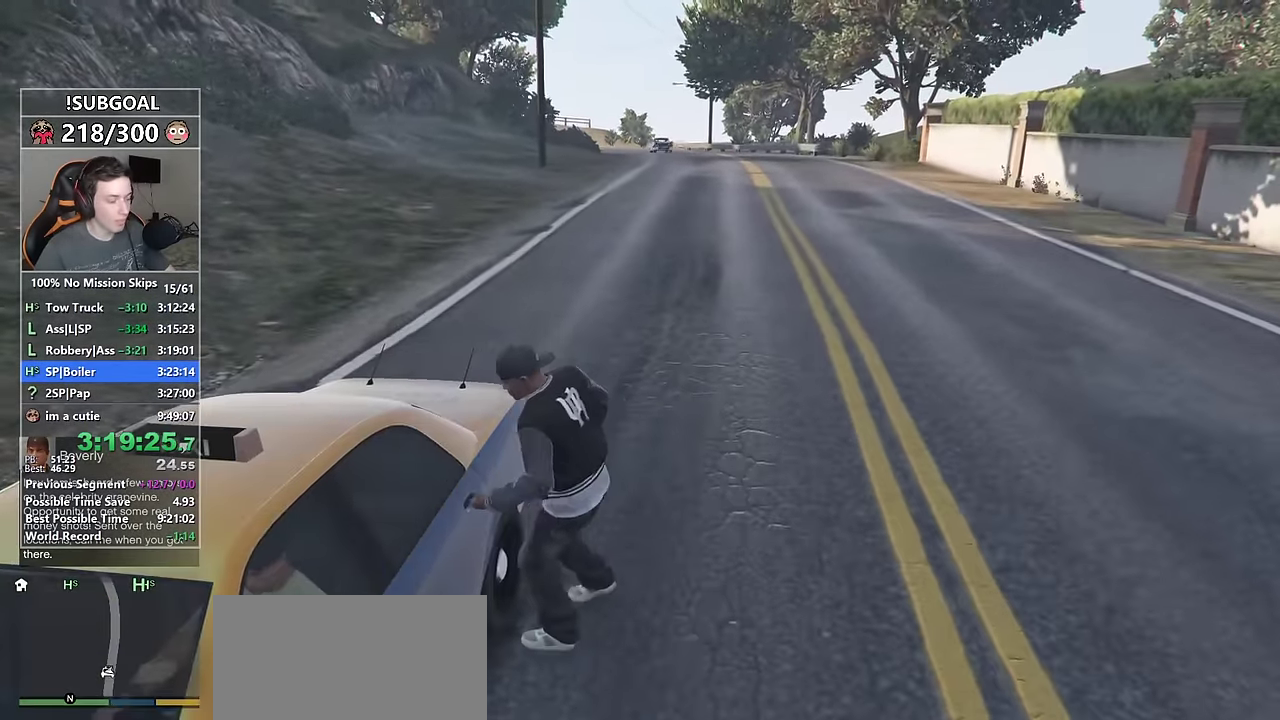
{"keys": [], "mouse": [], "events": [[67, "p", "up"]]}
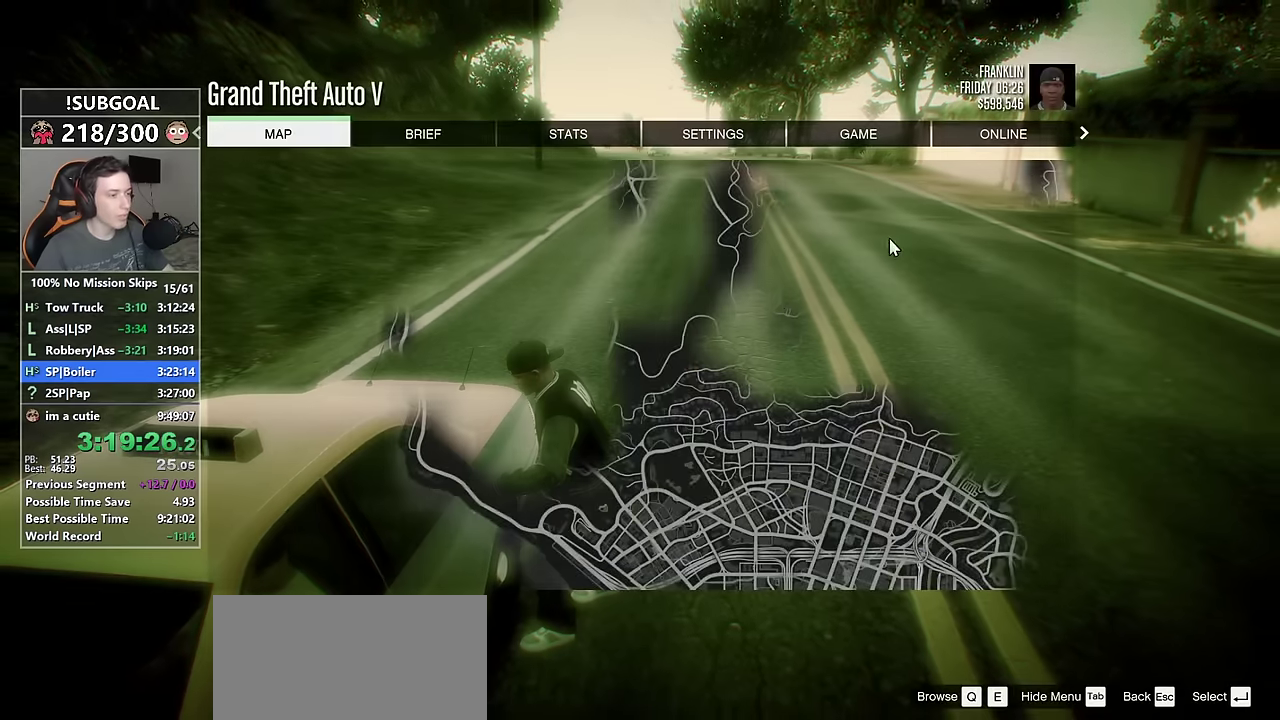
{"keys": [], "mouse": [], "events": [[167, "mouse_left", "down"], [217, "mouse_left", "up"]]}